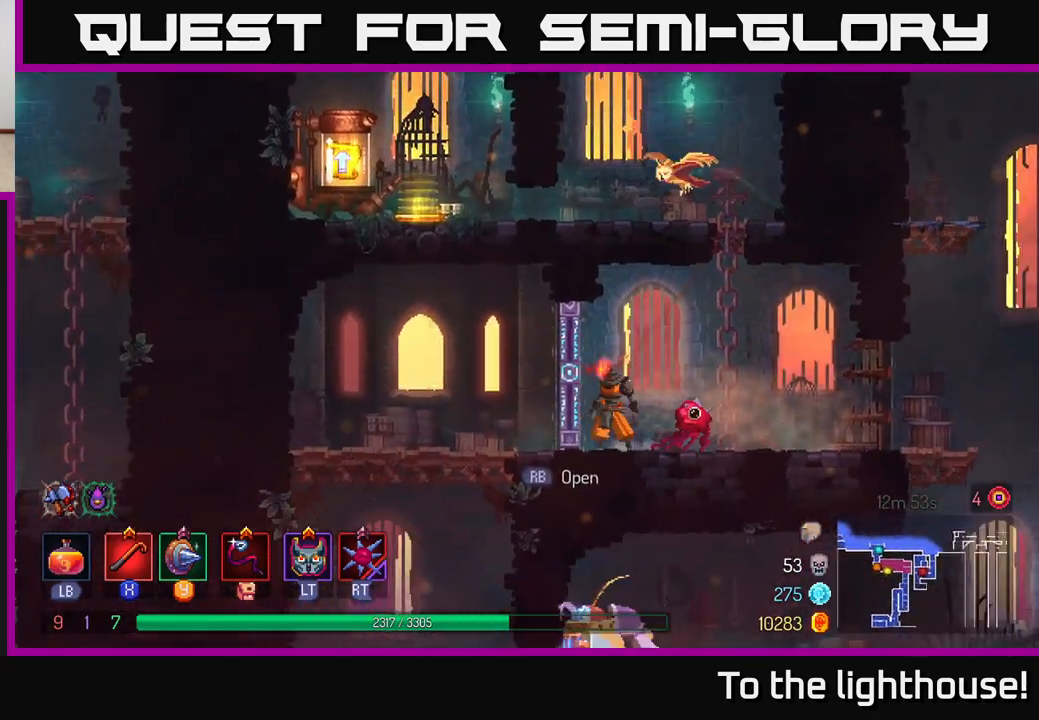
Gameplay with a controller (Xbox layout); each line is a JSON object with the inputs held at the frame after it. "events" lists button and stick changes between this image and that frame as [ms after this image, input, new state], when the widget could be followed in between.
{"buttons": [], "left_stick": "up", "right_stick": "center", "events": [[17, "left_stick", "up"], [117, "left_stick", "right"], [200, "A", "down"], [333, "A", "up"], [400, "left_stick", "up"]]}
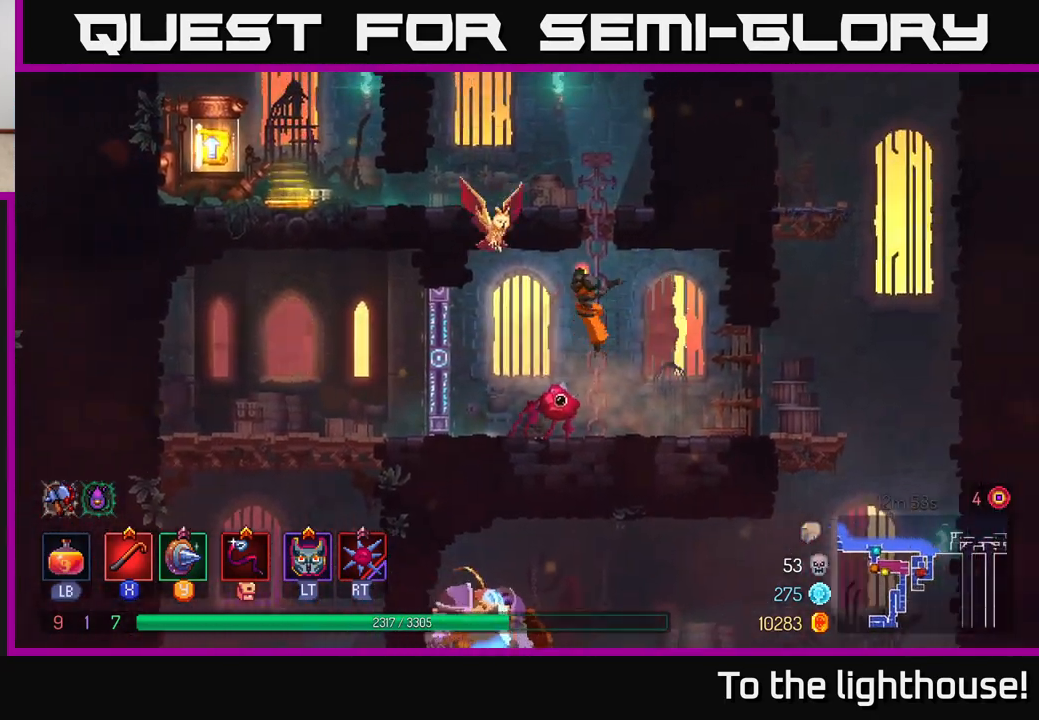
{"buttons": [], "left_stick": "up", "right_stick": "center", "events": []}
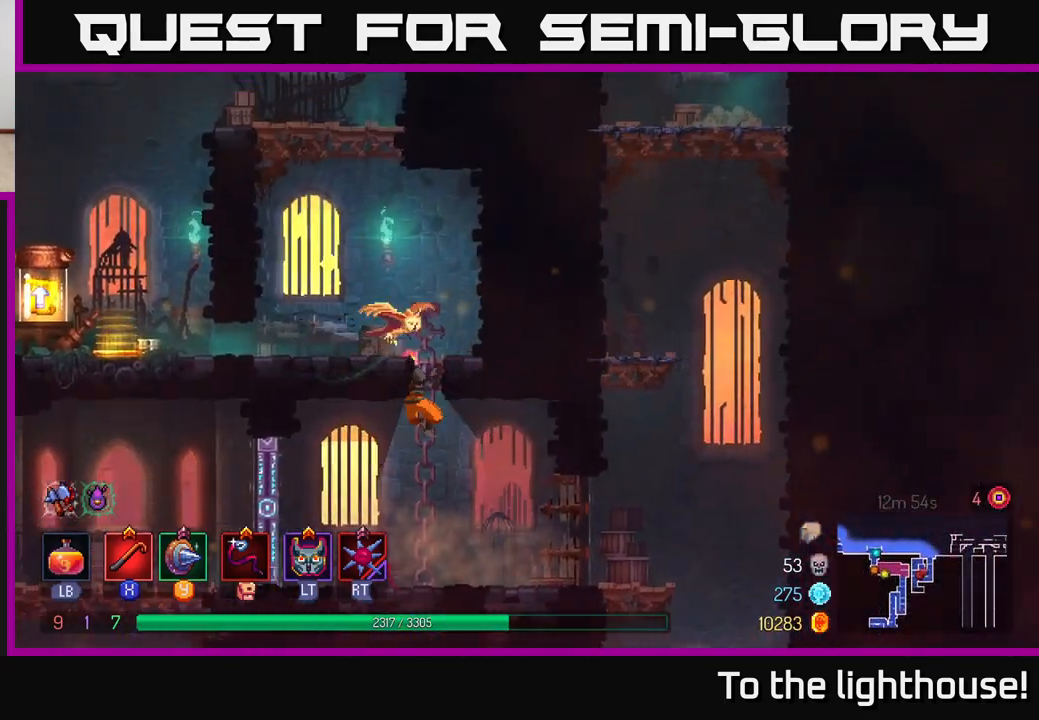
{"buttons": [], "left_stick": "left", "right_stick": "center", "events": [[183, "left_stick", "up-left"], [300, "left_stick", "left"]]}
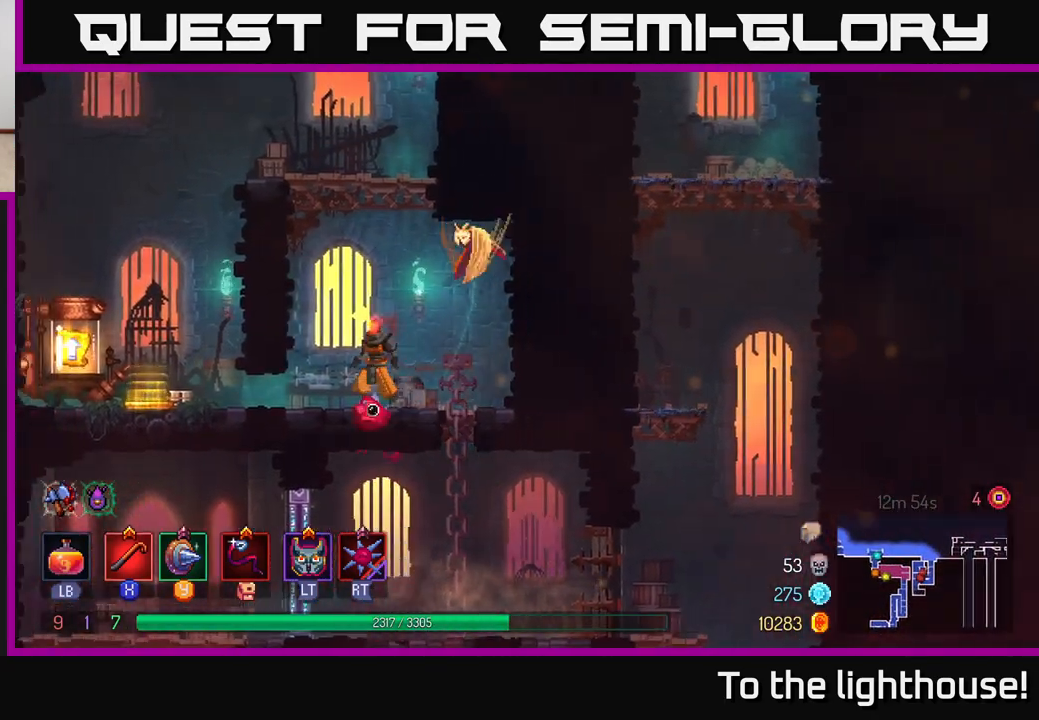
{"buttons": [], "left_stick": "left", "right_stick": "center", "events": [[100, "B", "down"], [233, "B", "up"]]}
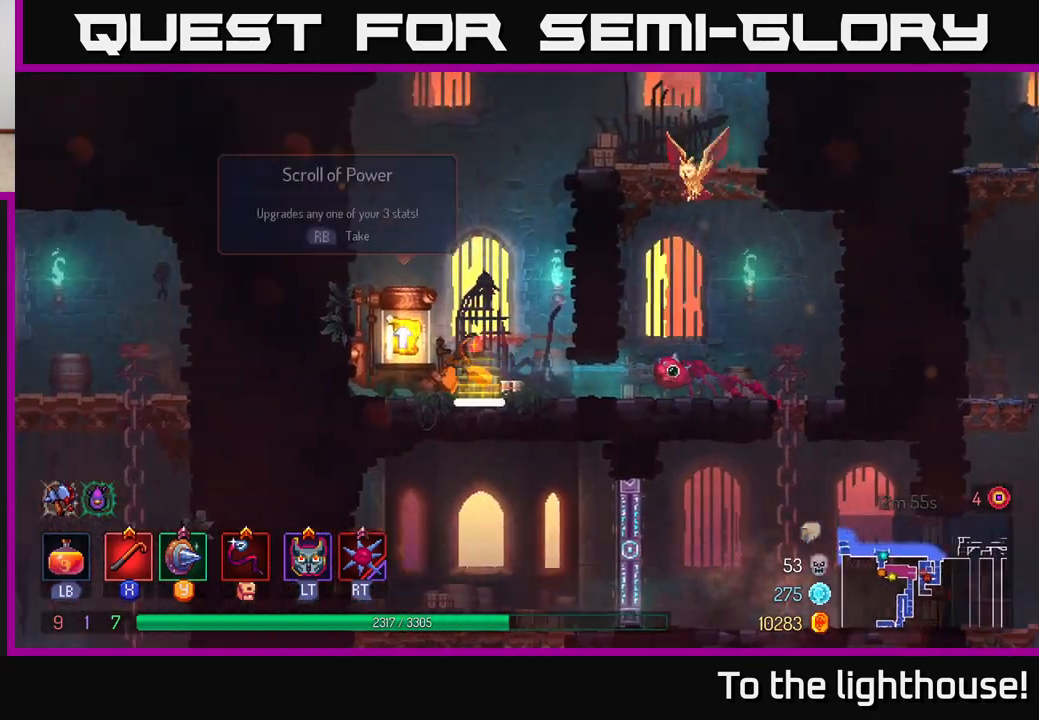
{"buttons": [], "left_stick": "center", "right_stick": "center", "events": [[100, "R1", "down"], [183, "R1", "up"], [183, "left_stick", "center"]]}
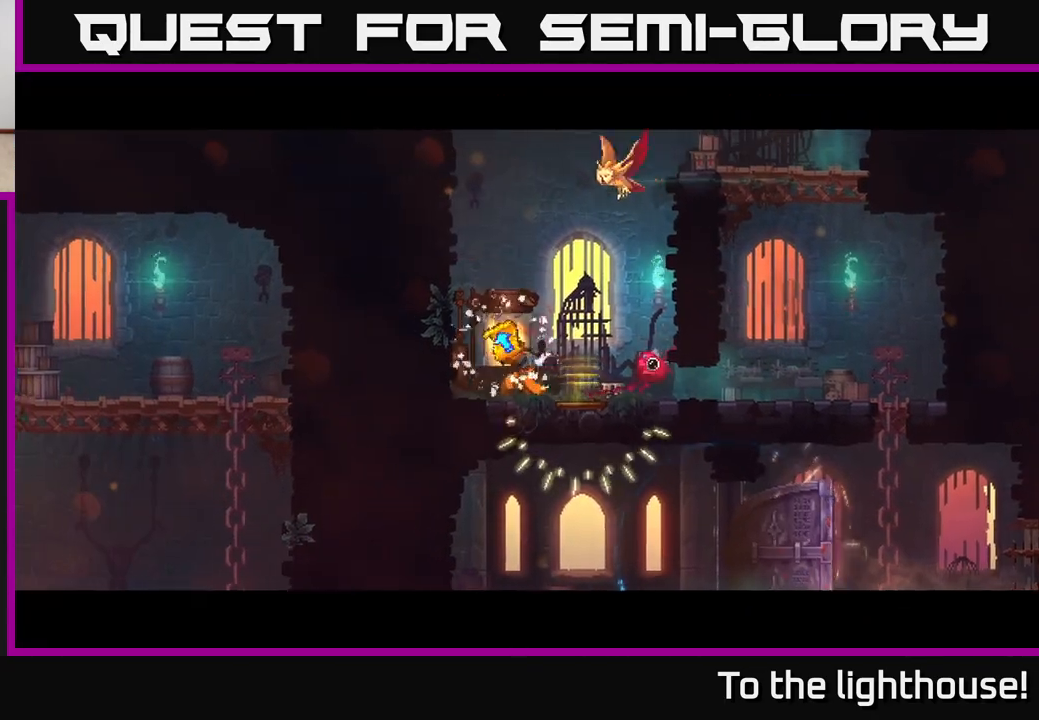
{"buttons": [], "left_stick": "center", "right_stick": "center", "events": []}
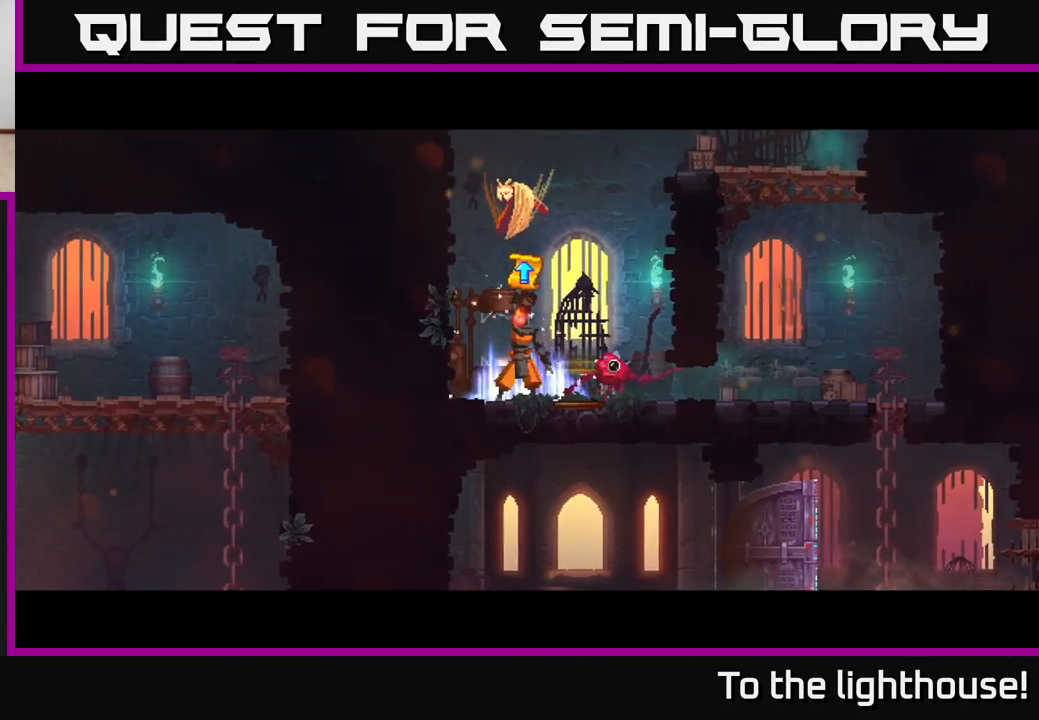
{"buttons": [], "left_stick": "center", "right_stick": "center", "events": []}
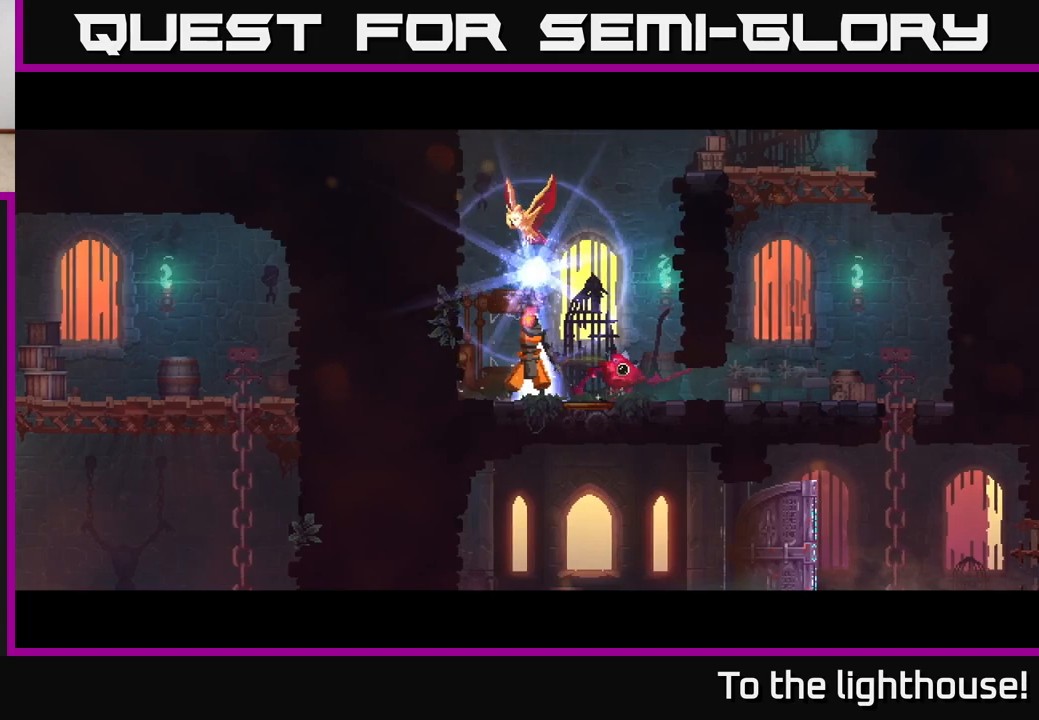
{"buttons": [], "left_stick": "center", "right_stick": "center", "events": []}
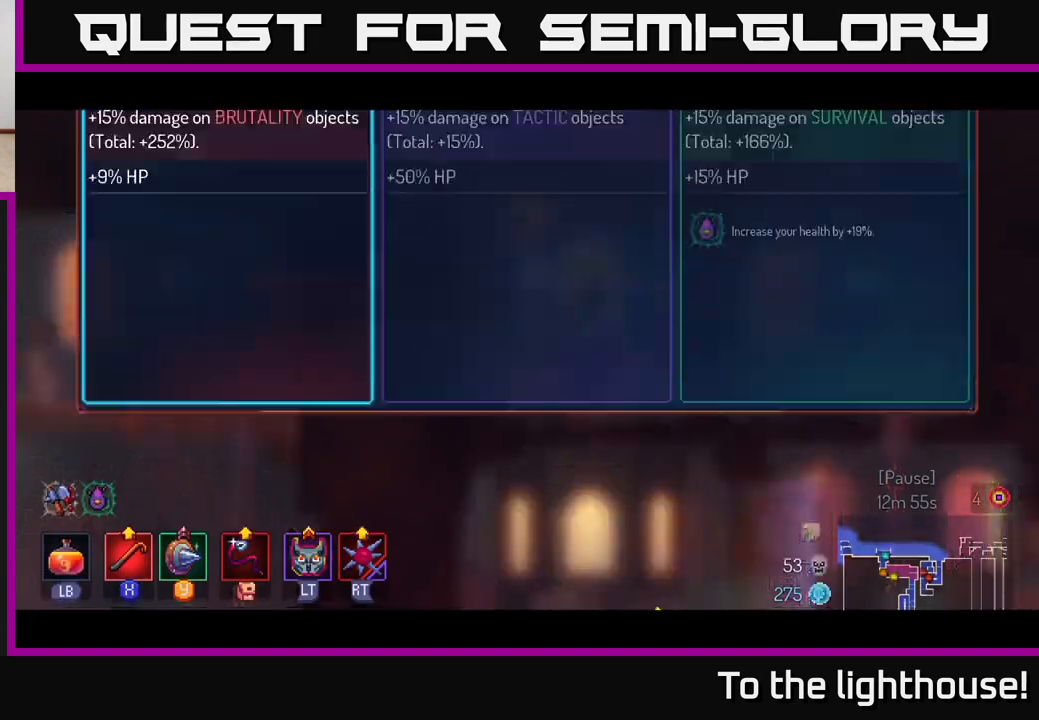
{"buttons": [], "left_stick": "center", "right_stick": "center", "events": []}
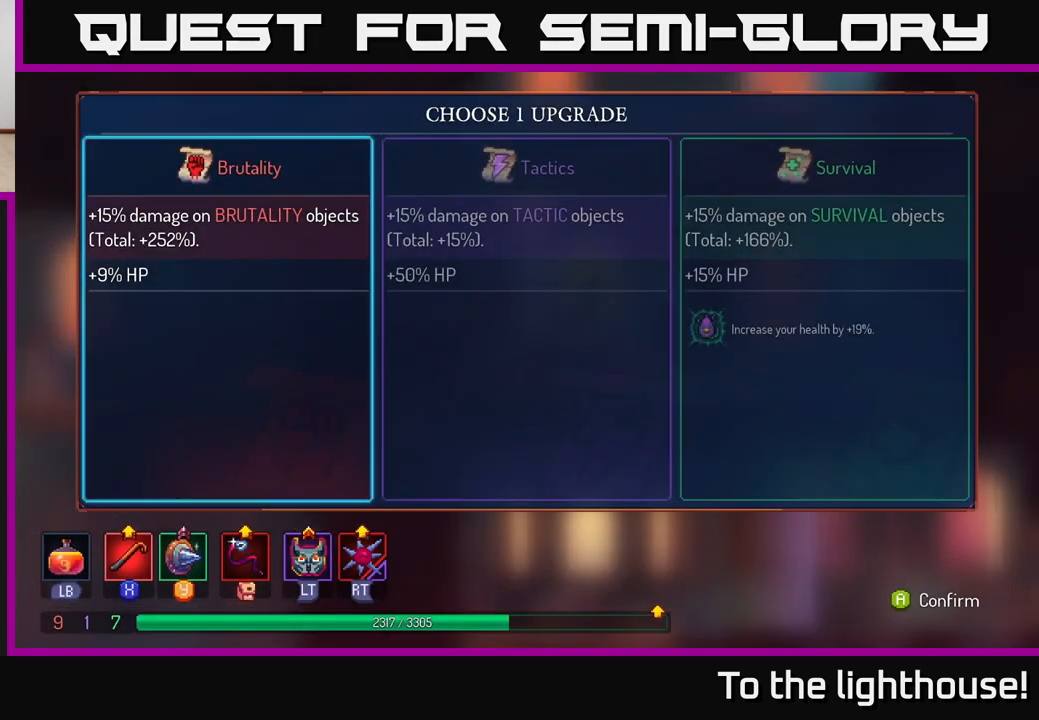
{"buttons": [], "left_stick": "center", "right_stick": "center", "events": [[150, "A", "down"], [200, "A", "up"]]}
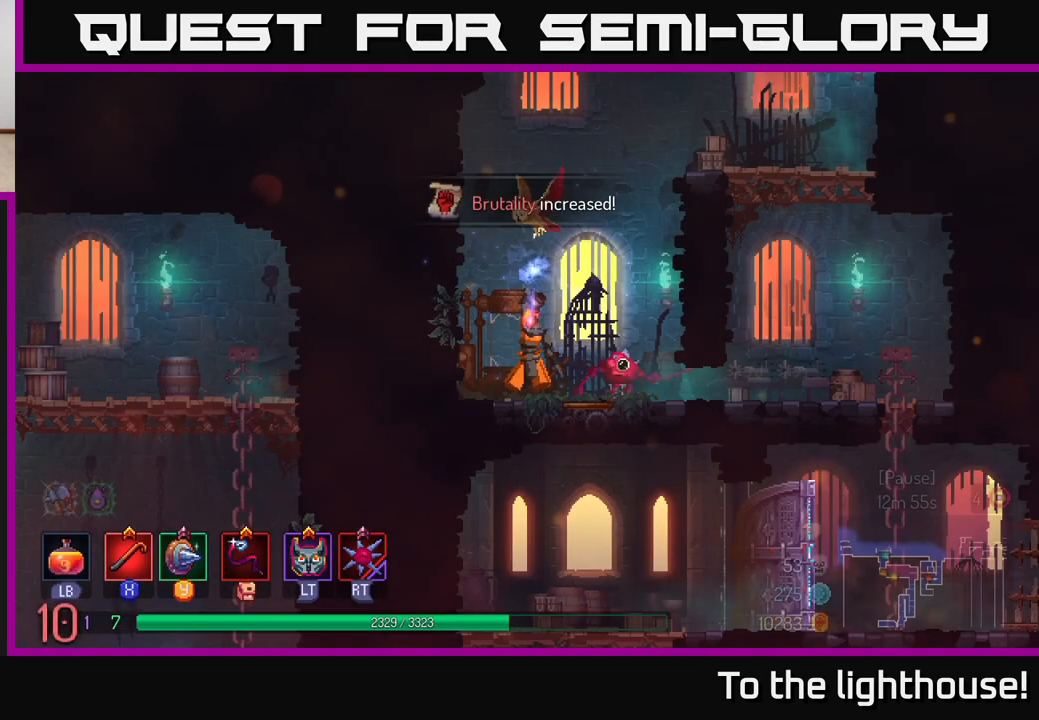
{"buttons": [], "left_stick": "right", "right_stick": "center", "events": [[283, "left_stick", "right"]]}
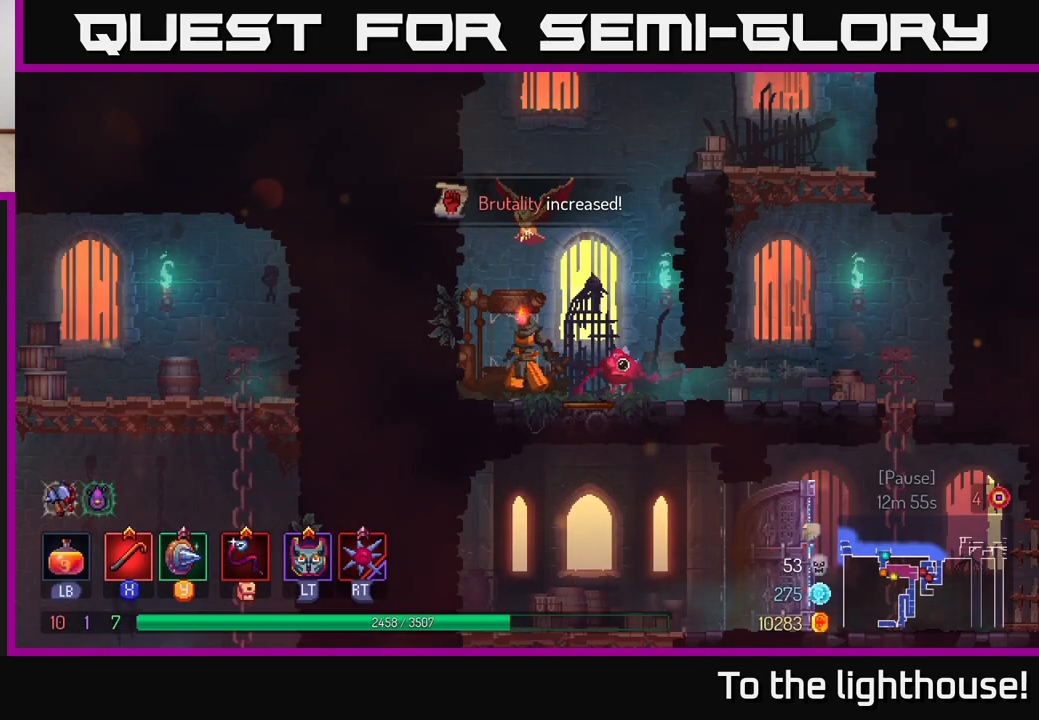
{"buttons": [], "left_stick": "right", "right_stick": "center", "events": [[267, "B", "down"], [450, "B", "up"]]}
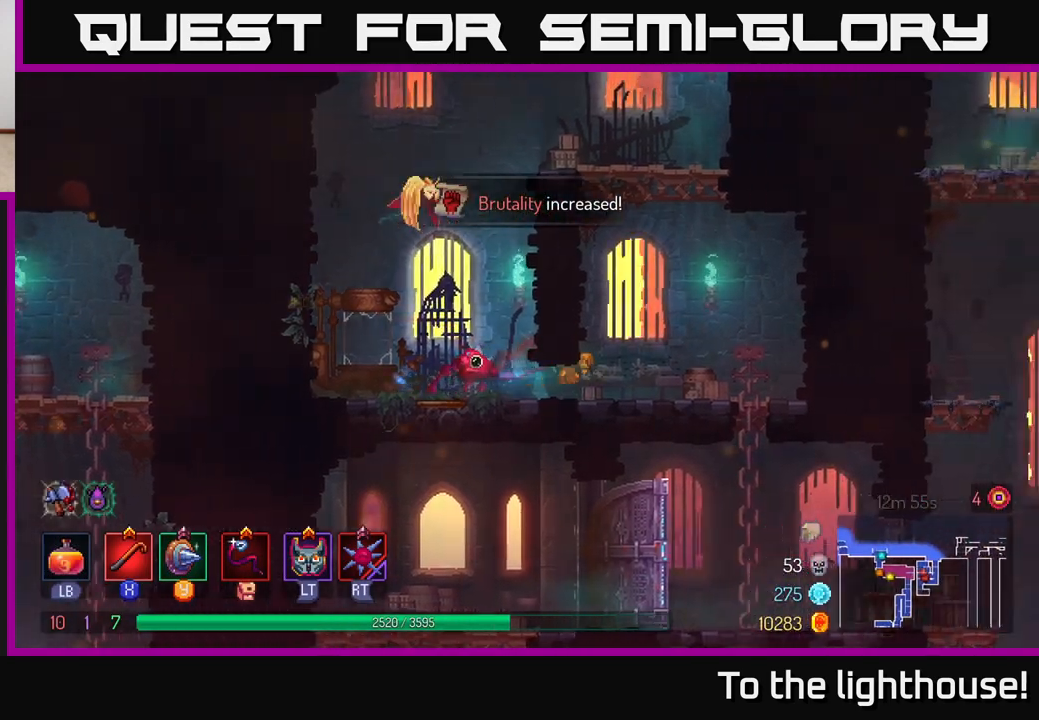
{"buttons": [], "left_stick": "down", "right_stick": "center", "events": [[383, "left_stick", "down"]]}
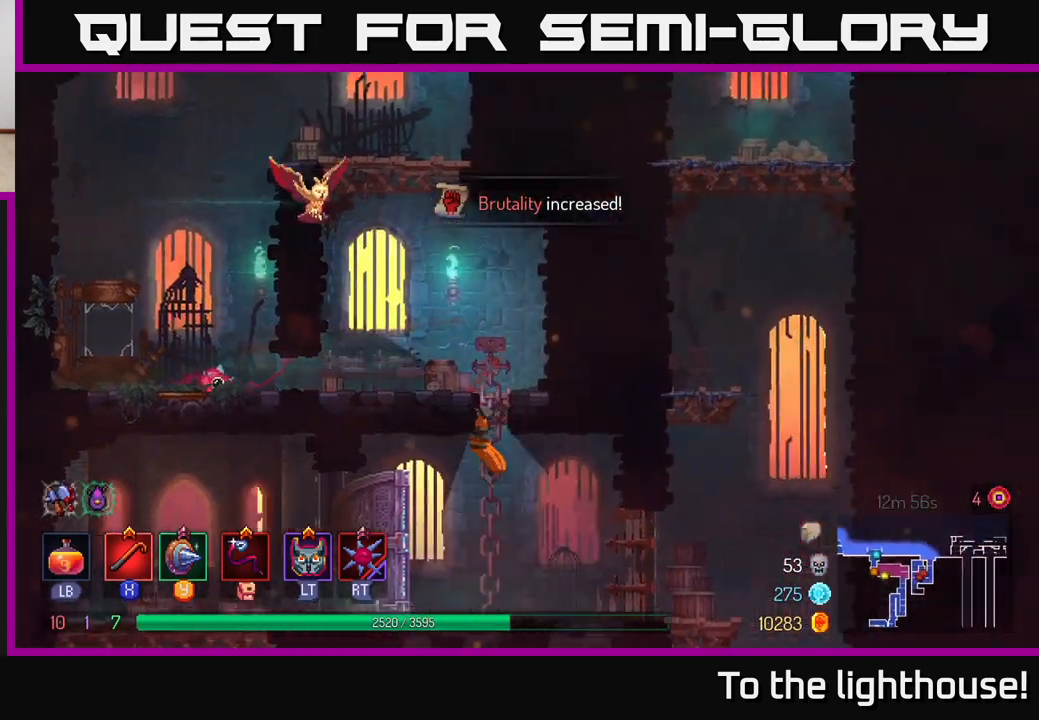
{"buttons": [], "left_stick": "right", "right_stick": "center", "events": [[183, "left_stick", "right"], [217, "B", "down"], [383, "B", "up"]]}
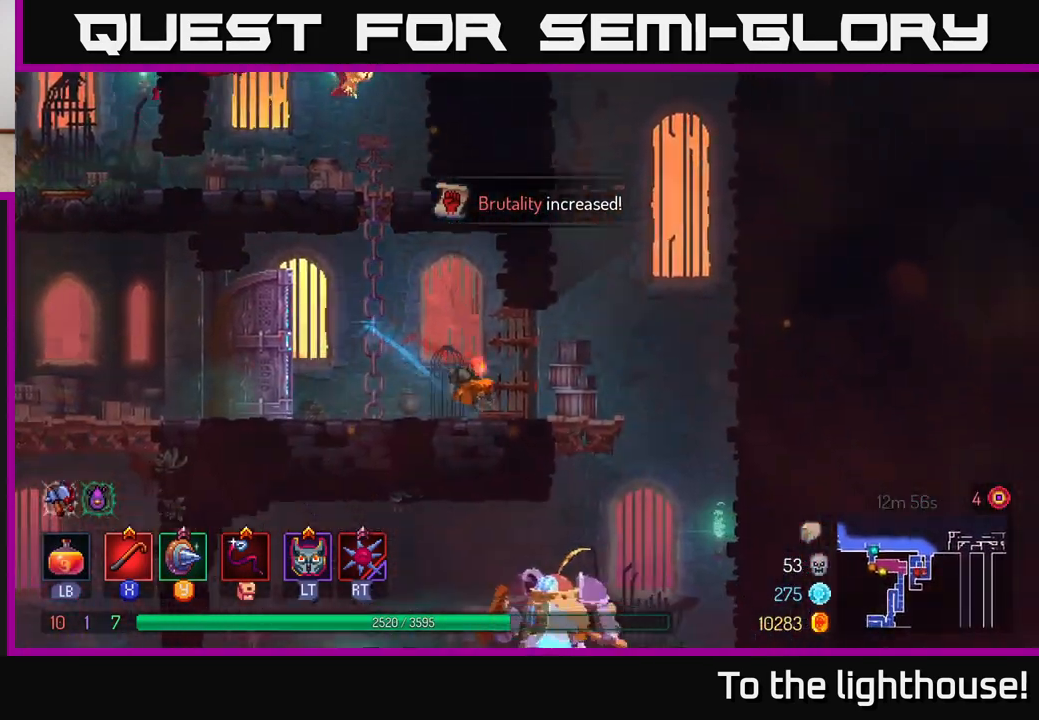
{"buttons": [], "left_stick": "down", "right_stick": "center", "events": [[317, "A", "down"], [350, "A", "up"], [350, "left_stick", "down"], [433, "A", "down"], [483, "A", "up"]]}
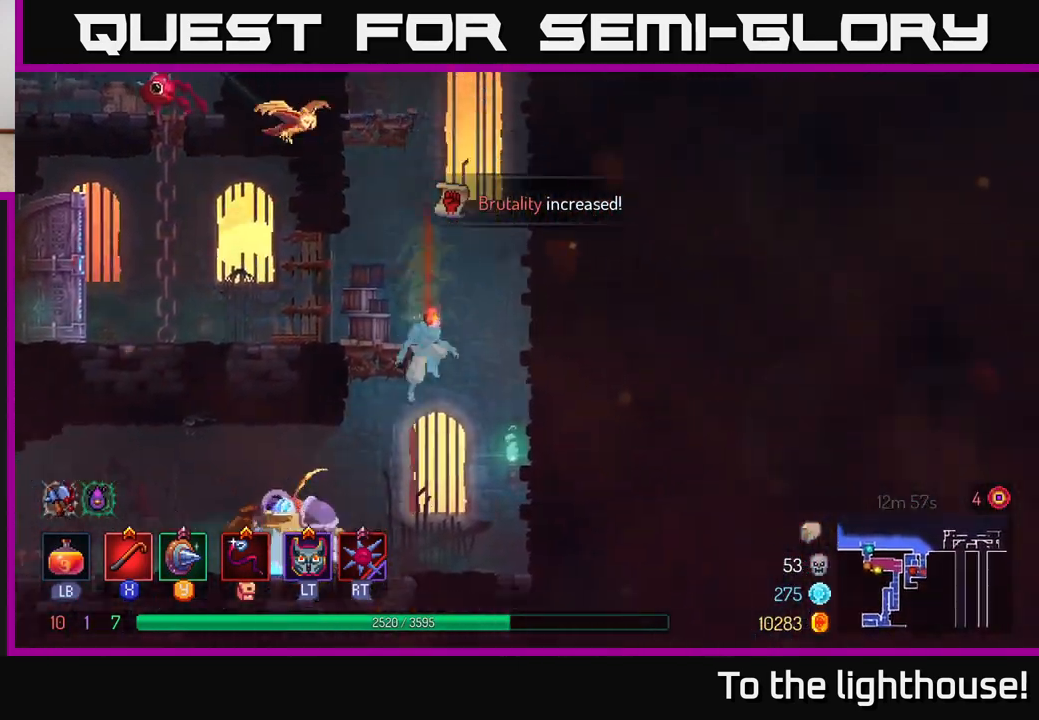
{"buttons": [], "left_stick": "left", "right_stick": "center", "events": [[50, "A", "down"], [133, "A", "up"], [250, "left_stick", "left"]]}
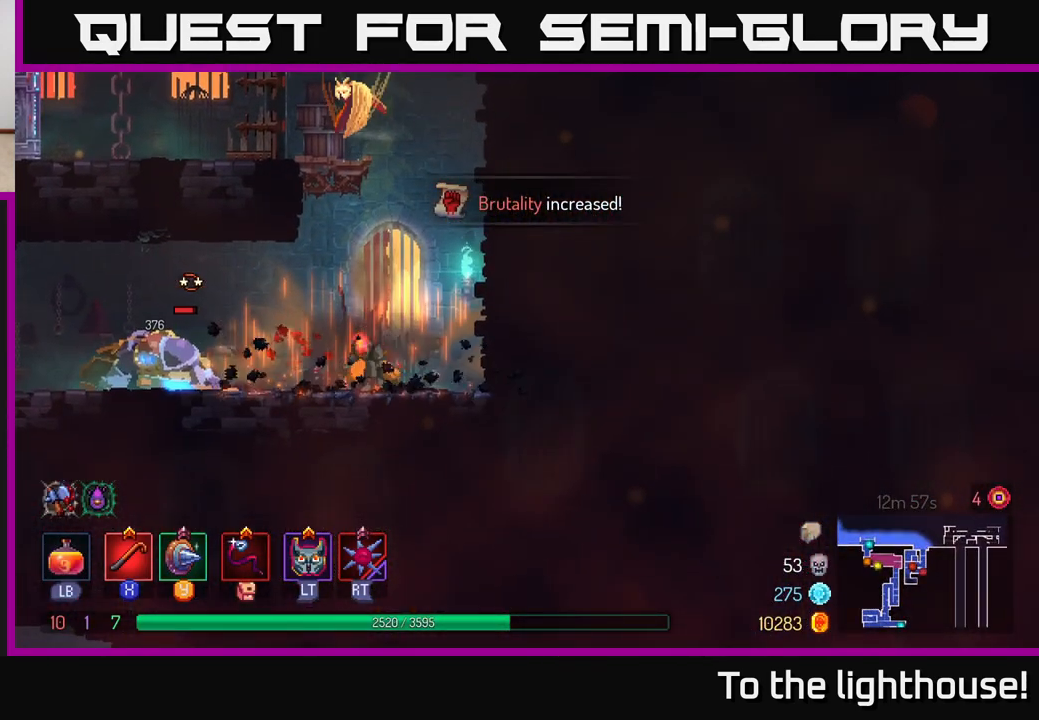
{"buttons": ["X"], "left_stick": "left", "right_stick": "center", "events": [[267, "X", "down"], [350, "X", "up"], [433, "X", "down"]]}
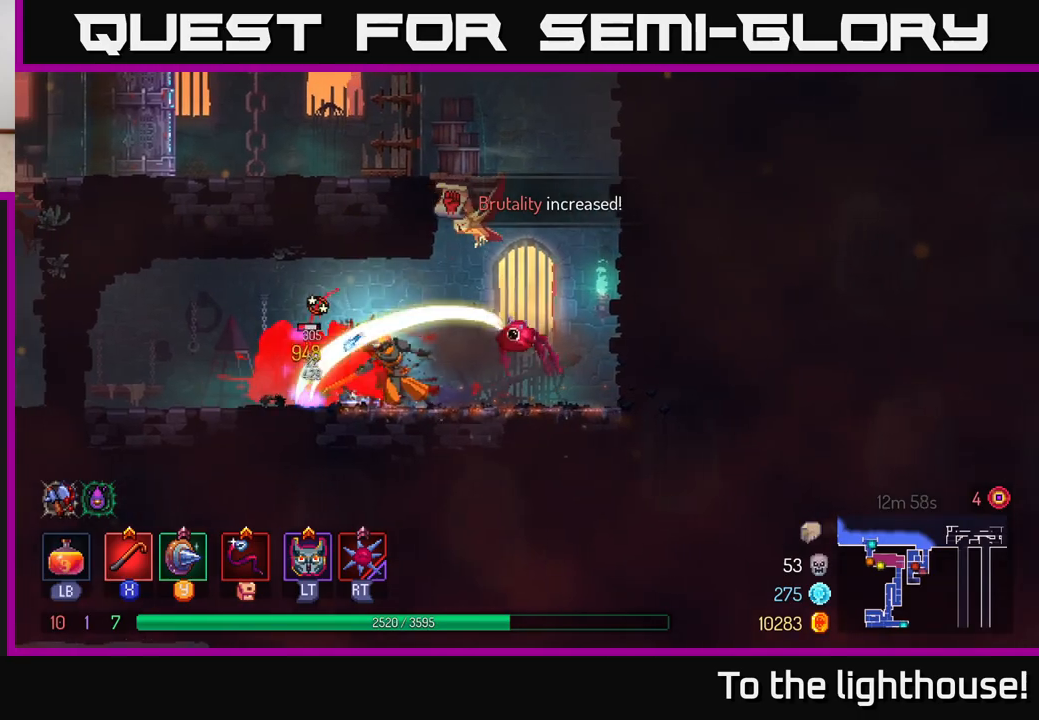
{"buttons": ["X"], "left_stick": "left", "right_stick": "center", "events": [[17, "X", "up"], [83, "X", "down"], [183, "X", "up"], [250, "X", "down"], [350, "X", "up"], [417, "X", "down"]]}
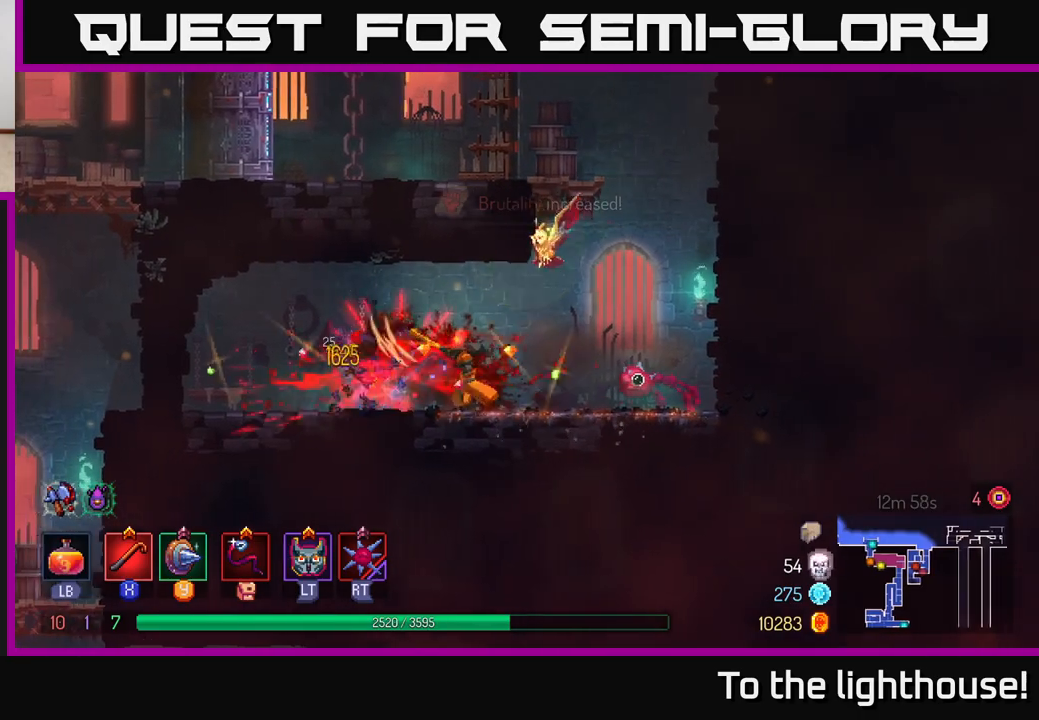
{"buttons": [], "left_stick": "right", "right_stick": "center", "events": [[33, "X", "up"], [83, "left_stick", "center"], [133, "X", "down"], [200, "X", "up"], [317, "left_stick", "right"]]}
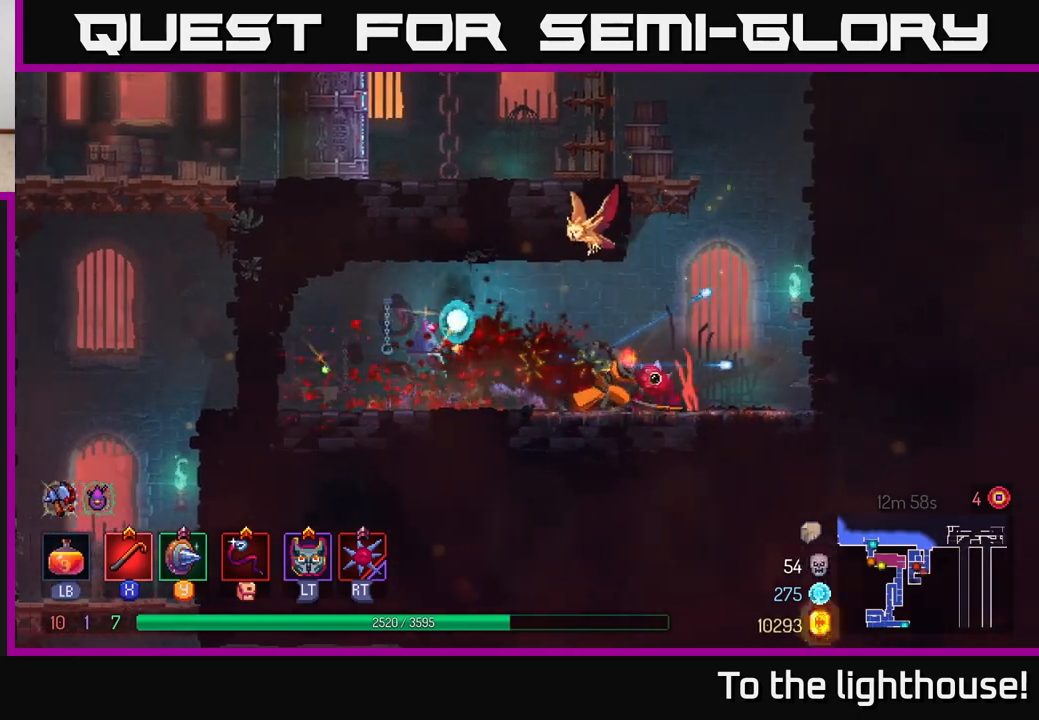
{"buttons": ["A"], "left_stick": "left", "right_stick": "center", "events": [[17, "A", "down"], [133, "A", "up"], [250, "A", "down"], [367, "left_stick", "up-left"], [383, "A", "up"], [450, "A", "down"], [467, "left_stick", "left"]]}
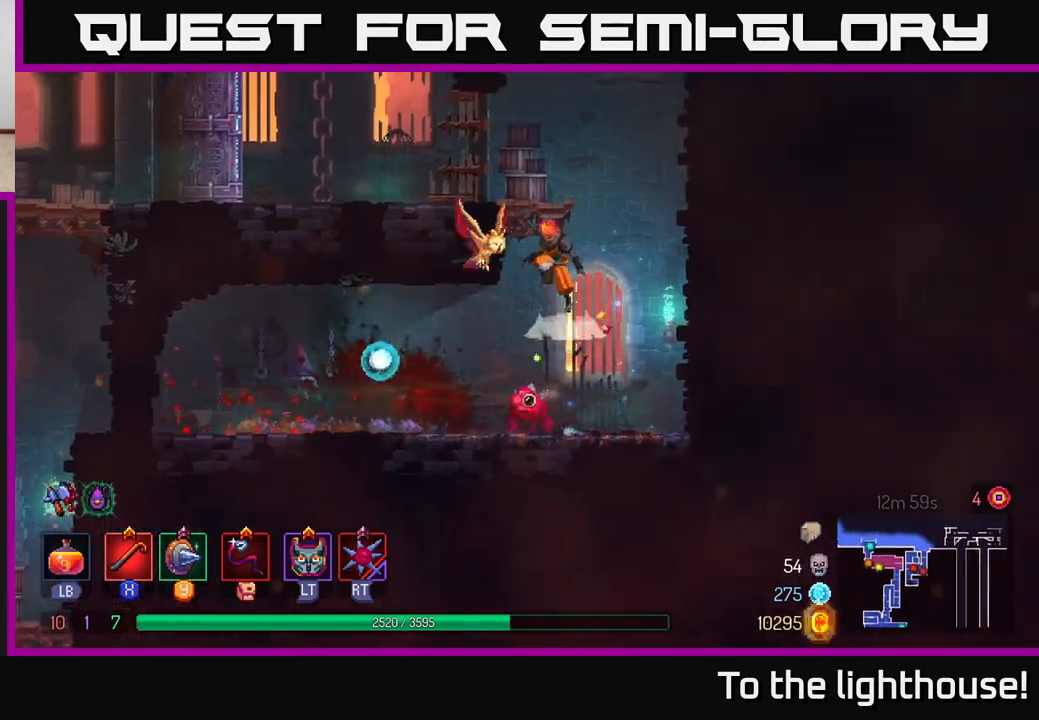
{"buttons": ["B"], "left_stick": "left", "right_stick": "center", "events": [[200, "A", "up"], [467, "B", "down"]]}
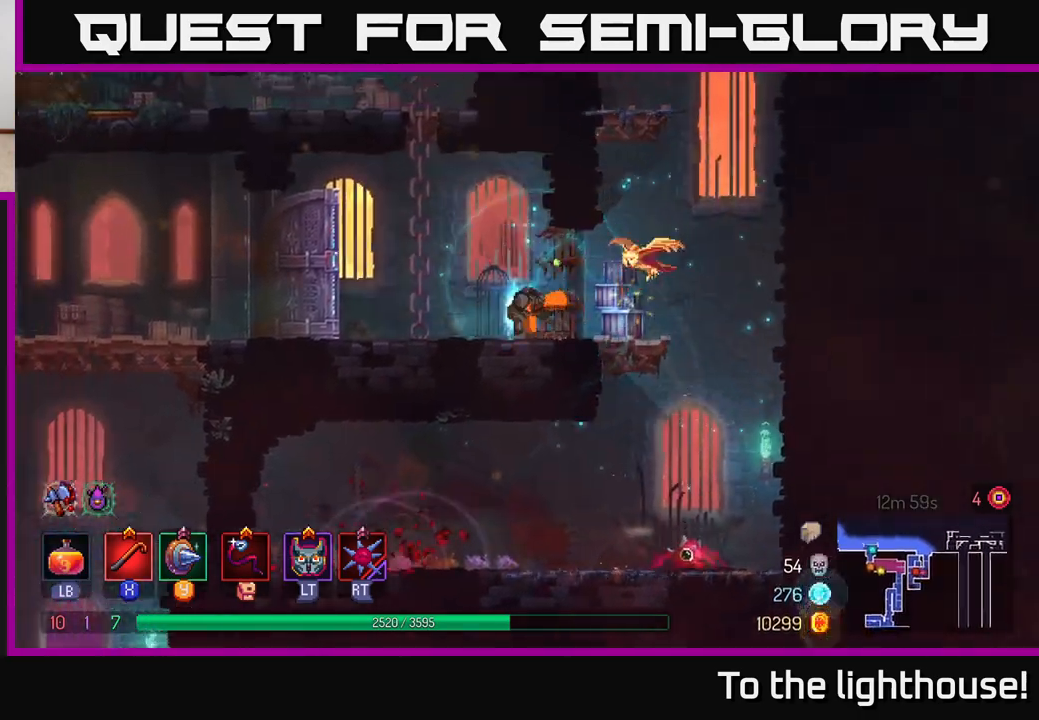
{"buttons": [], "left_stick": "left", "right_stick": "center", "events": [[117, "B", "up"]]}
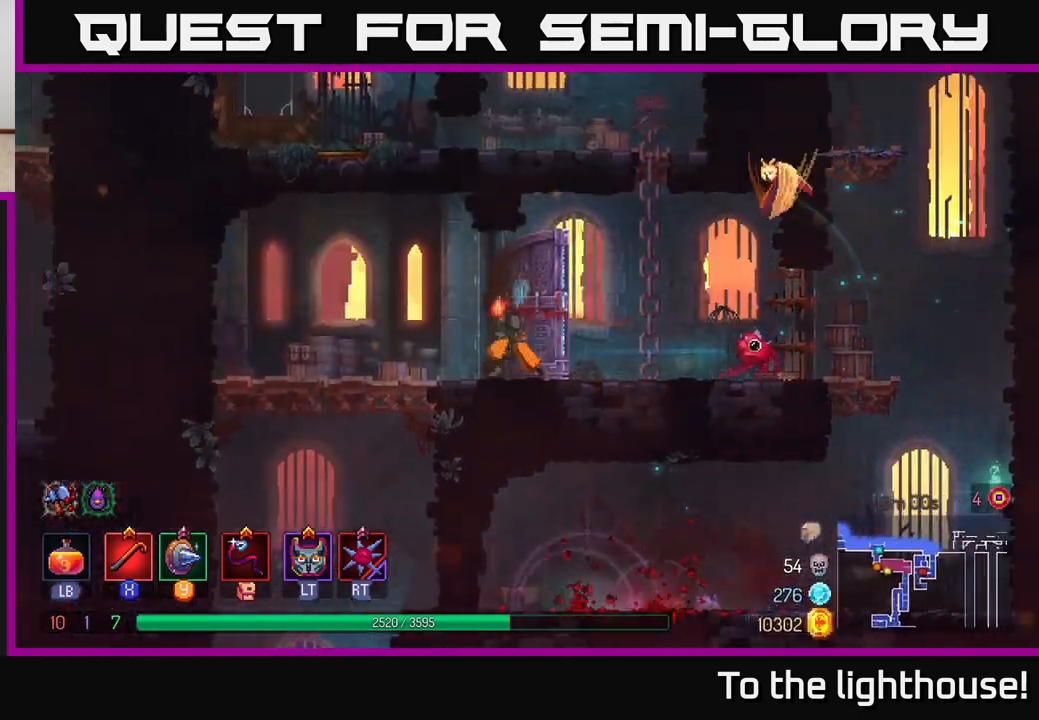
{"buttons": [], "left_stick": "down", "right_stick": "center", "events": [[400, "left_stick", "down"], [417, "A", "down"], [450, "A", "up"]]}
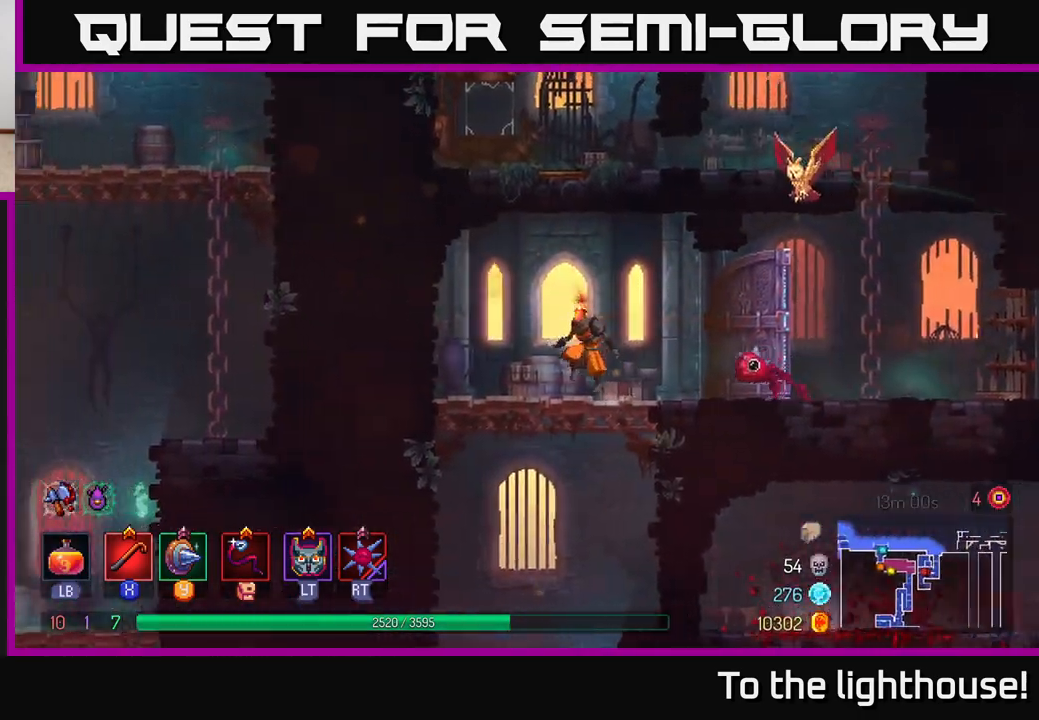
{"buttons": [], "left_stick": "center", "right_stick": "center", "events": [[17, "A", "down"], [133, "A", "up"], [383, "left_stick", "center"]]}
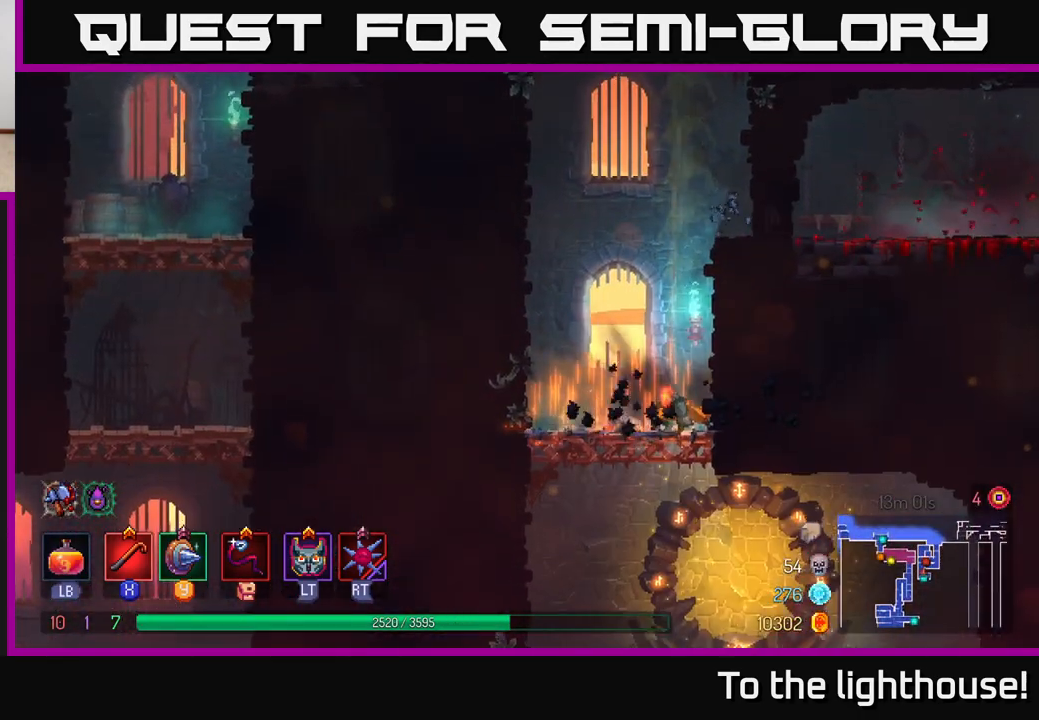
{"buttons": [], "left_stick": "right", "right_stick": "center", "events": [[150, "left_stick", "down"], [200, "A", "down"], [267, "A", "up"], [333, "A", "down"], [433, "A", "up"], [467, "left_stick", "right"]]}
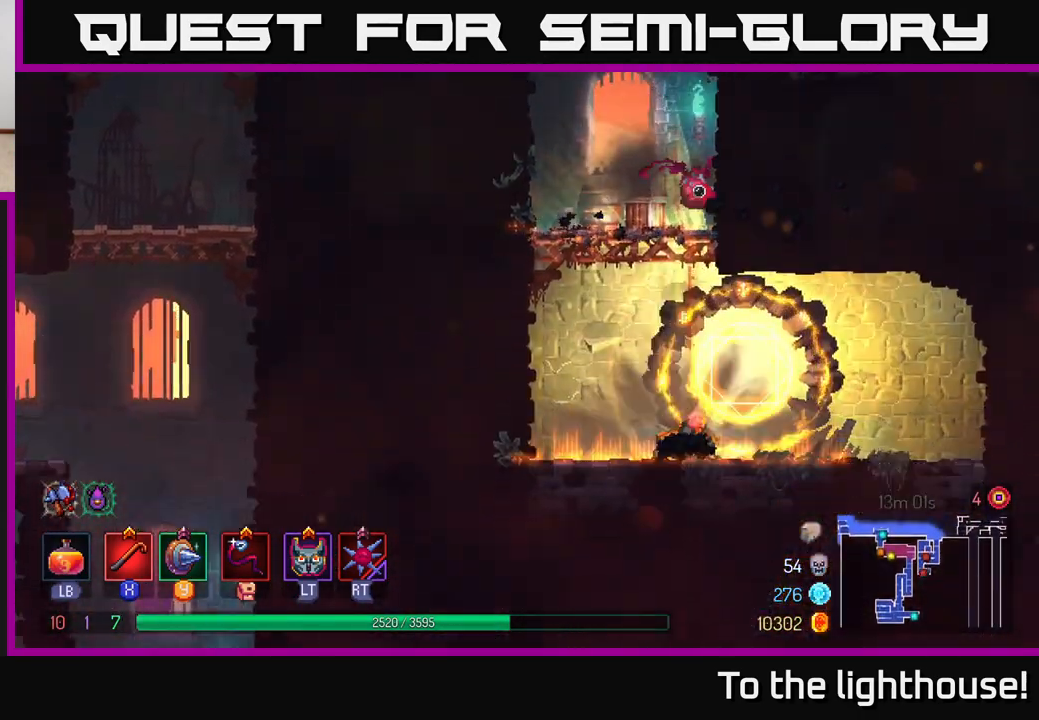
{"buttons": [], "left_stick": "left", "right_stick": "center", "events": [[67, "left_stick", "up-left"], [117, "A", "down"], [217, "A", "up"], [317, "A", "down"], [367, "left_stick", "left"], [433, "A", "up"]]}
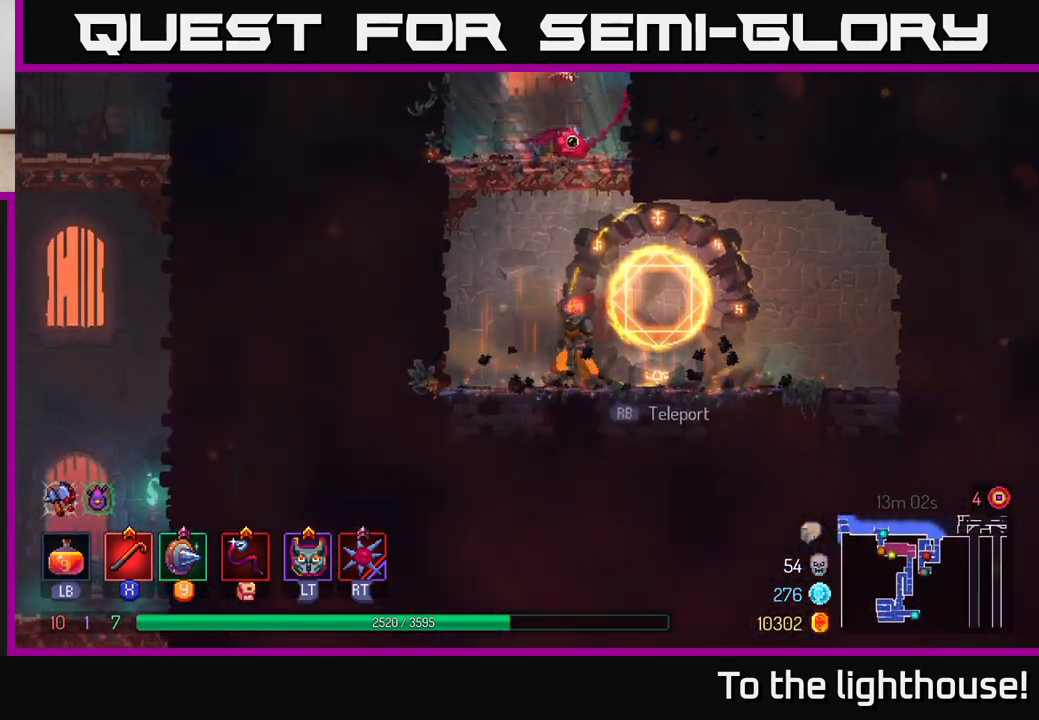
{"buttons": [], "left_stick": "right", "right_stick": "center", "events": [[33, "A", "down"], [217, "A", "up"], [217, "left_stick", "up"], [250, "A", "down"], [300, "left_stick", "right"], [433, "A", "up"]]}
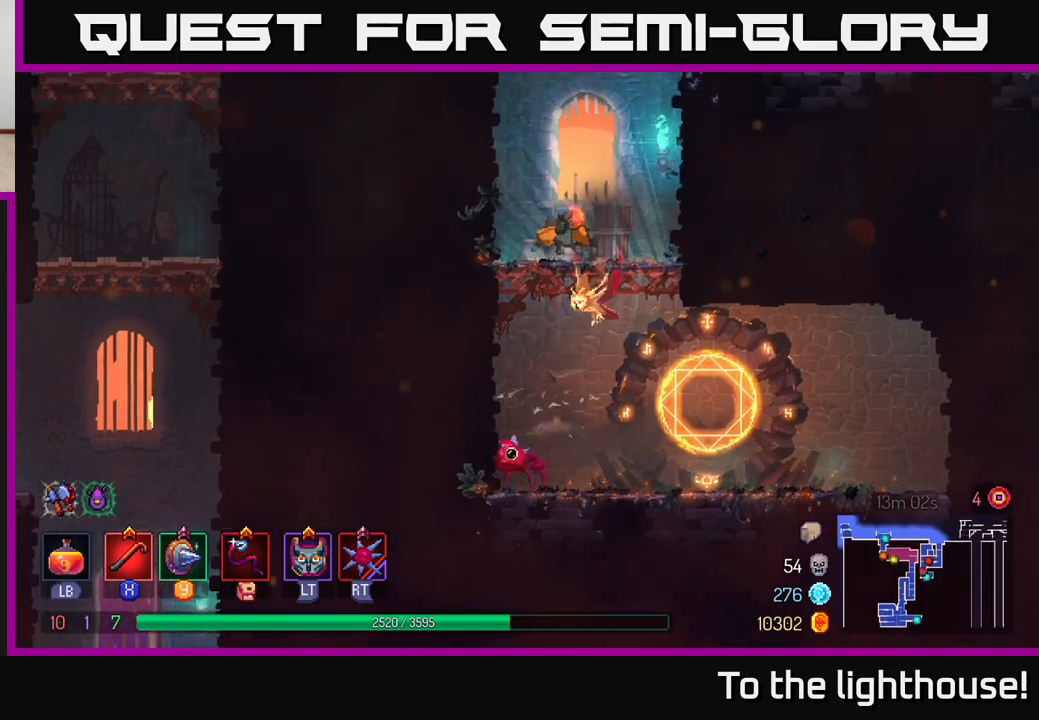
{"buttons": ["A"], "left_stick": "right", "right_stick": "center", "events": [[333, "A", "down"]]}
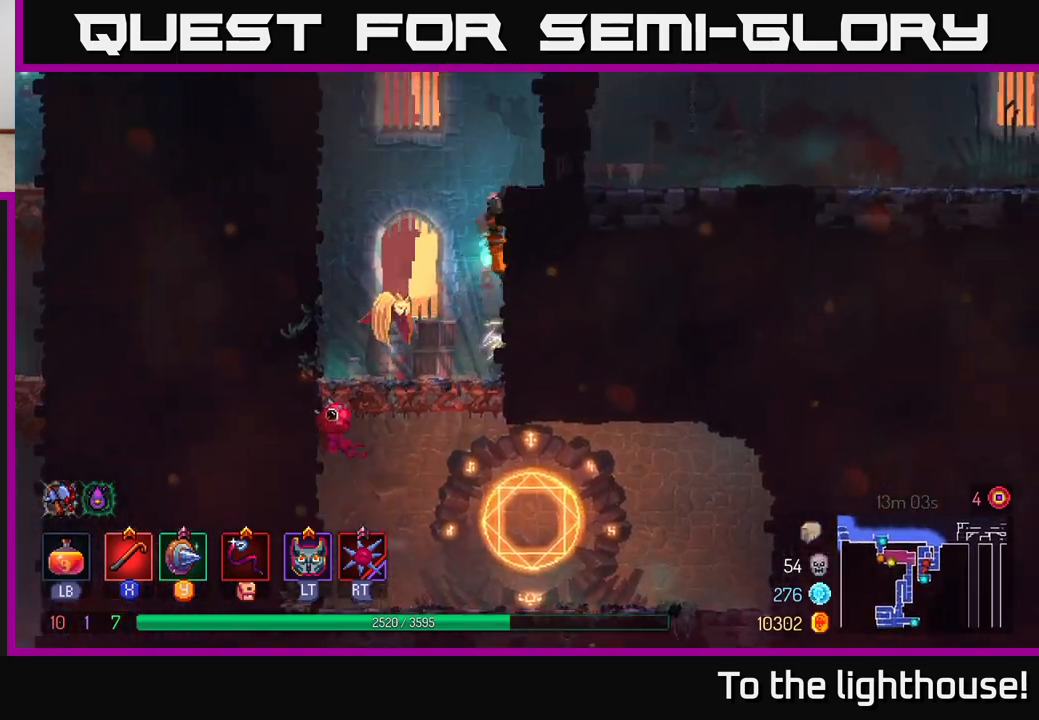
{"buttons": ["X"], "left_stick": "center", "right_stick": "center", "events": [[17, "A", "up"], [233, "X", "down"], [300, "X", "up"], [417, "X", "down"], [467, "left_stick", "center"]]}
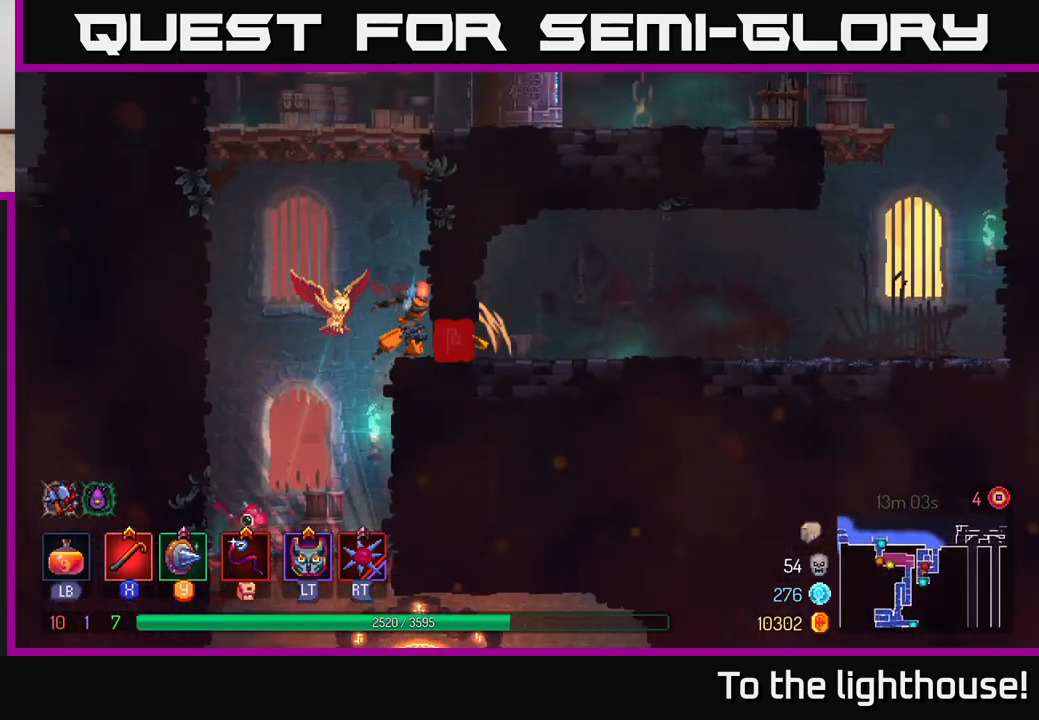
{"buttons": [], "left_stick": "right", "right_stick": "center", "events": [[17, "X", "up"], [333, "left_stick", "right"]]}